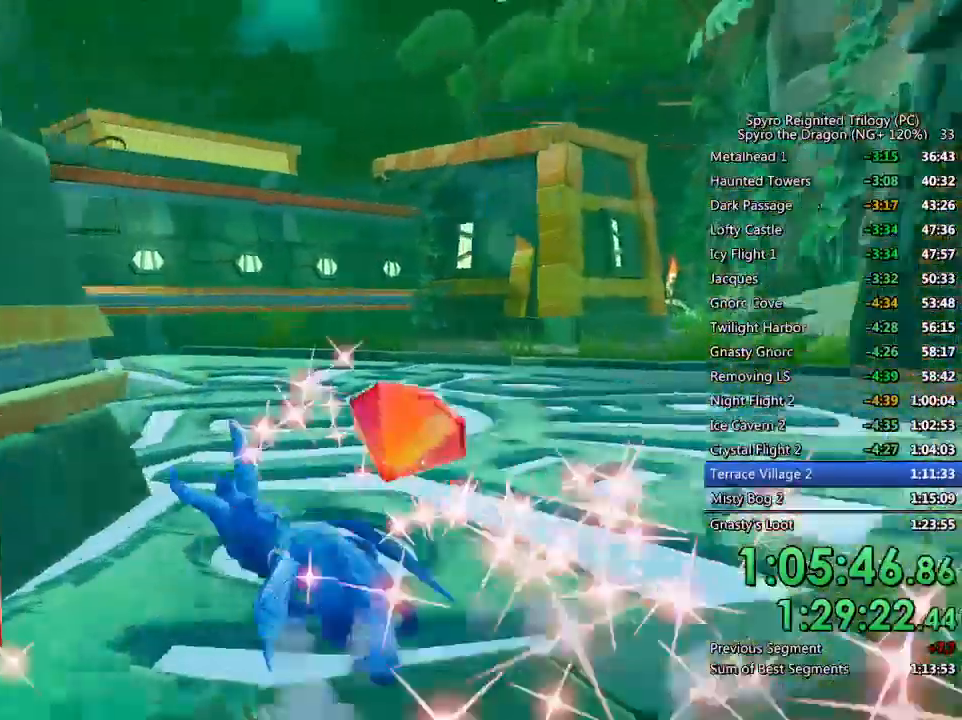
Gameplay with a controller (PlayStation layout); each line is a JSON object with the inputs held at the frame after it. "events" lists button and stick changes between this image and that frame as [ms after this image, input, new state], when the widget could be followed in between.
{"buttons": ["SQUARE"], "left_stick": "up-left", "right_stick": "center", "events": [[133, "left_stick", "left"], [433, "left_stick", "up-left"]]}
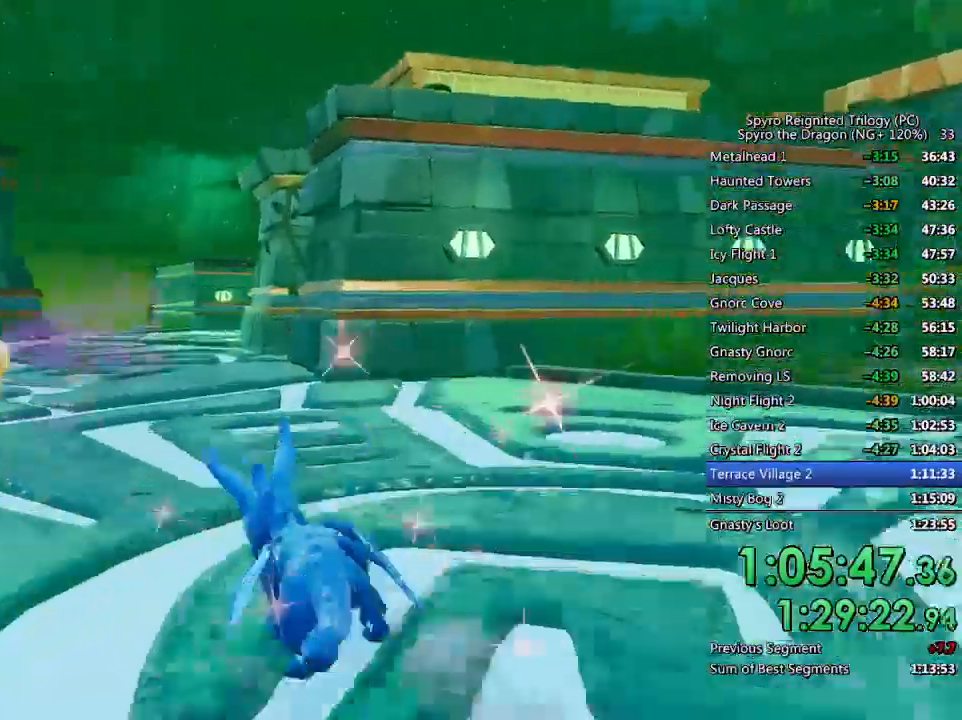
{"buttons": ["SQUARE"], "left_stick": "up-right", "right_stick": "center", "events": [[200, "left_stick", "center"], [450, "left_stick", "up-right"]]}
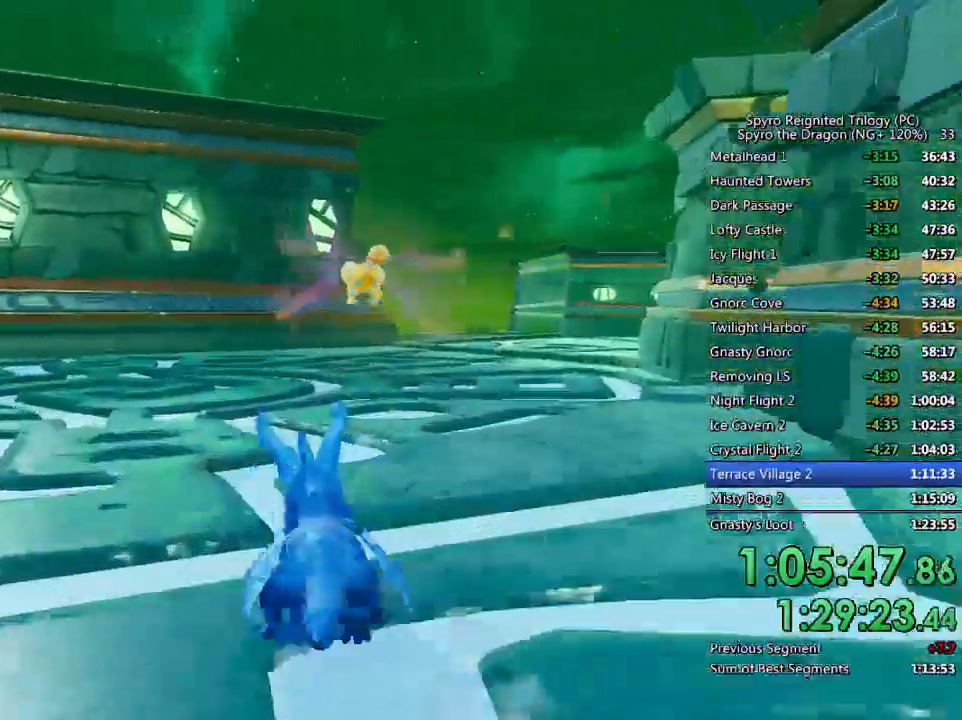
{"buttons": ["SQUARE"], "left_stick": "up-right", "right_stick": "center", "events": [[83, "left_stick", "center"], [350, "left_stick", "up-right"]]}
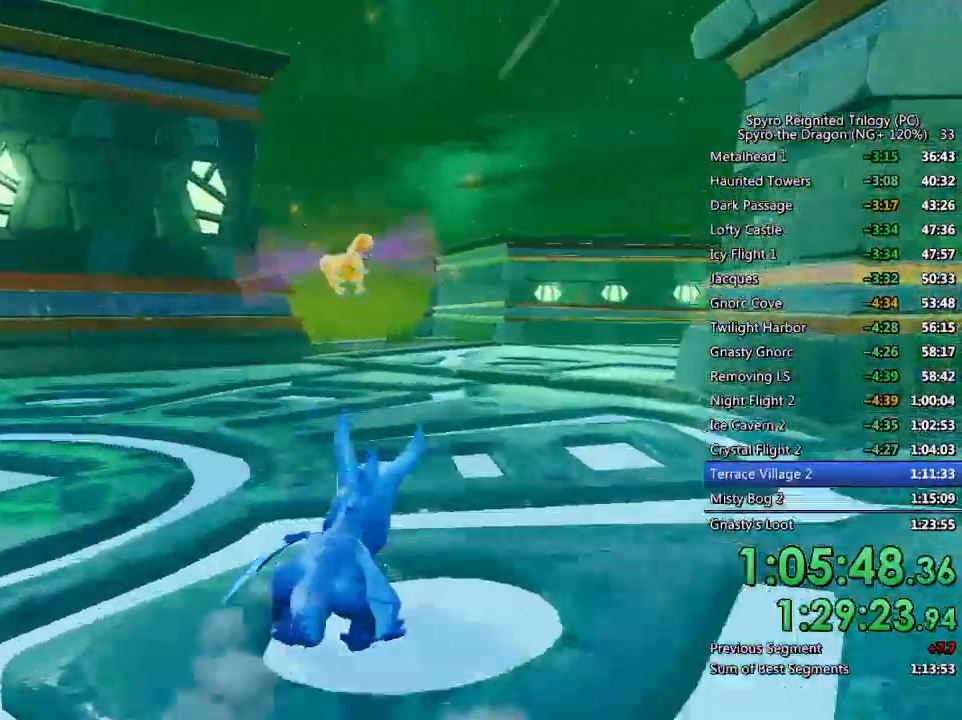
{"buttons": ["SQUARE"], "left_stick": "up-right", "right_stick": "center", "events": [[33, "left_stick", "center"], [350, "left_stick", "up-right"]]}
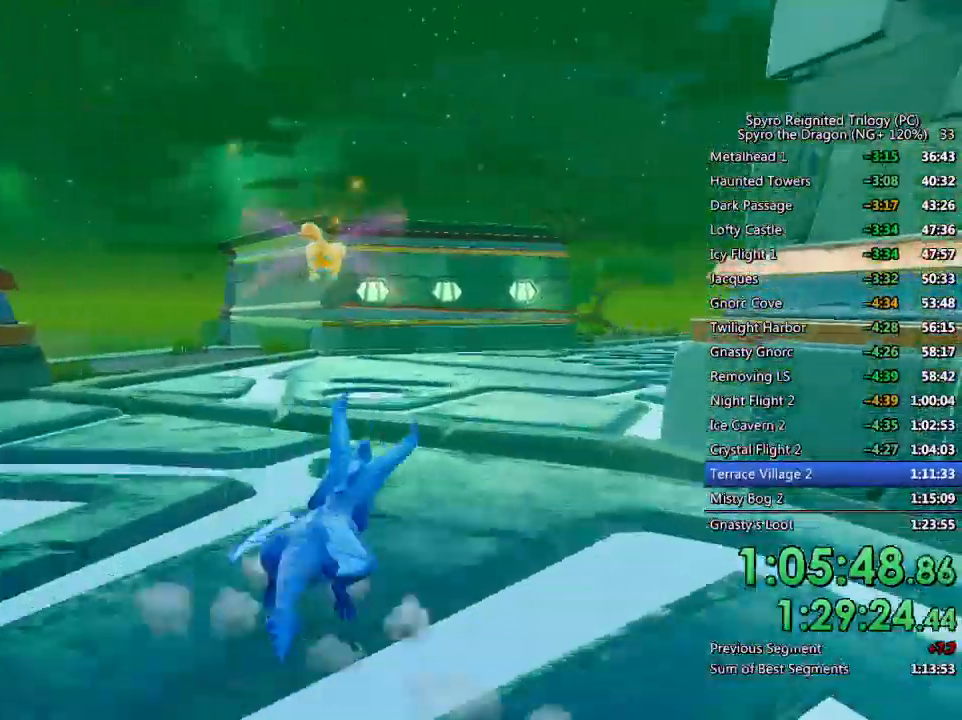
{"buttons": ["SQUARE"], "left_stick": "up", "right_stick": "center", "events": [[350, "left_stick", "up"]]}
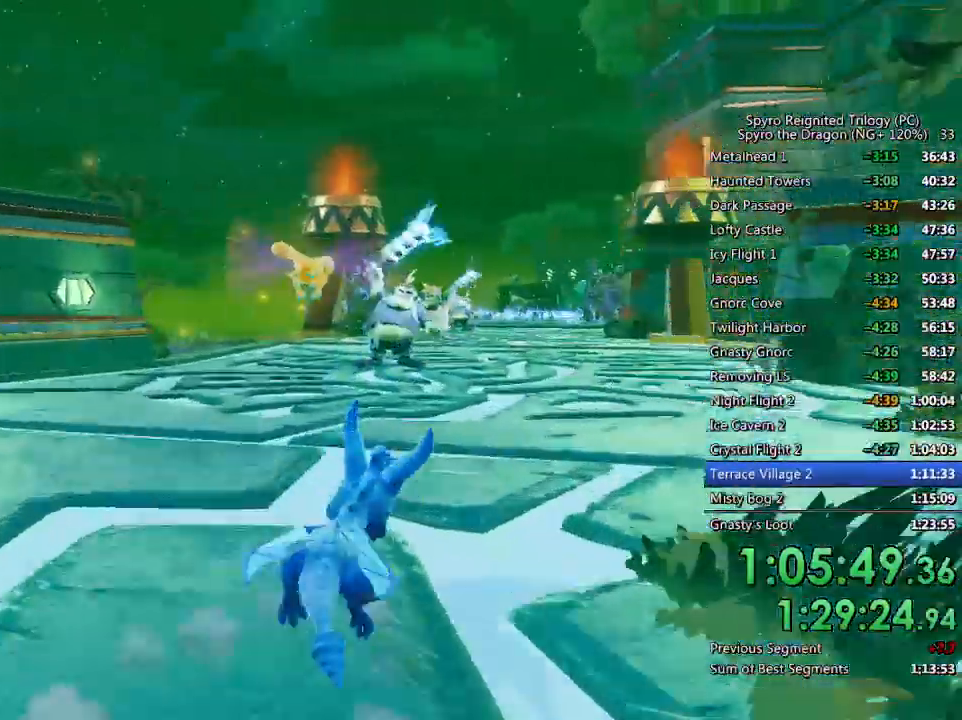
{"buttons": ["CROSS", "SQUARE"], "left_stick": "up-left", "right_stick": "center", "events": [[83, "CROSS", "down"], [250, "left_stick", "up-left"]]}
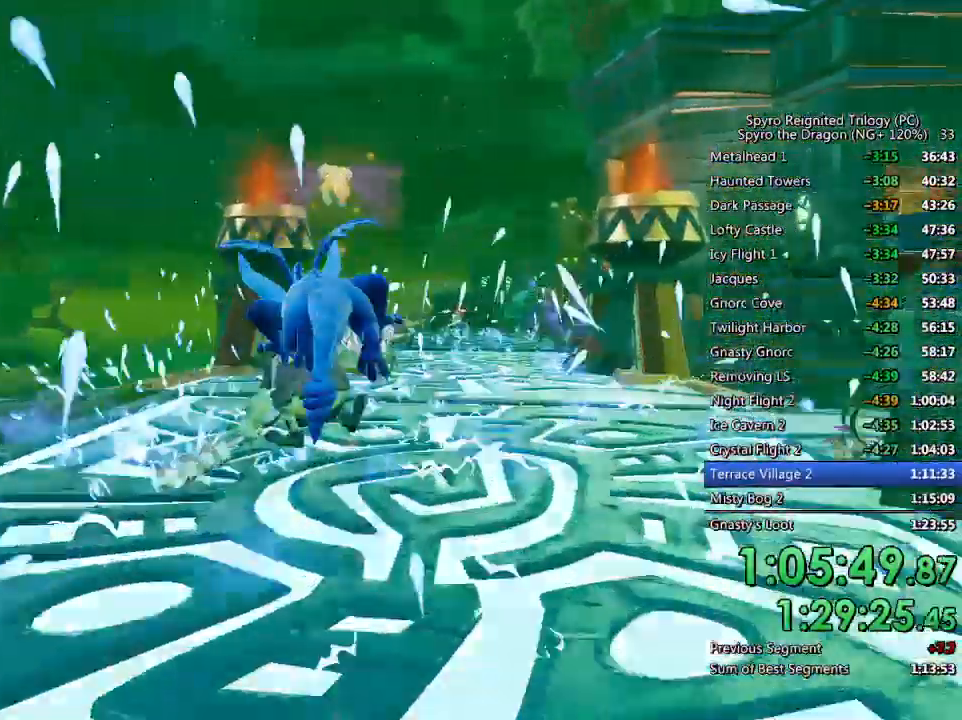
{"buttons": ["CIRCLE"], "left_stick": "up", "right_stick": "center", "events": [[167, "left_stick", "up"], [200, "SQUARE", "up"], [217, "CROSS", "up"], [267, "CROSS", "down"], [450, "CROSS", "up"], [500, "CIRCLE", "down"]]}
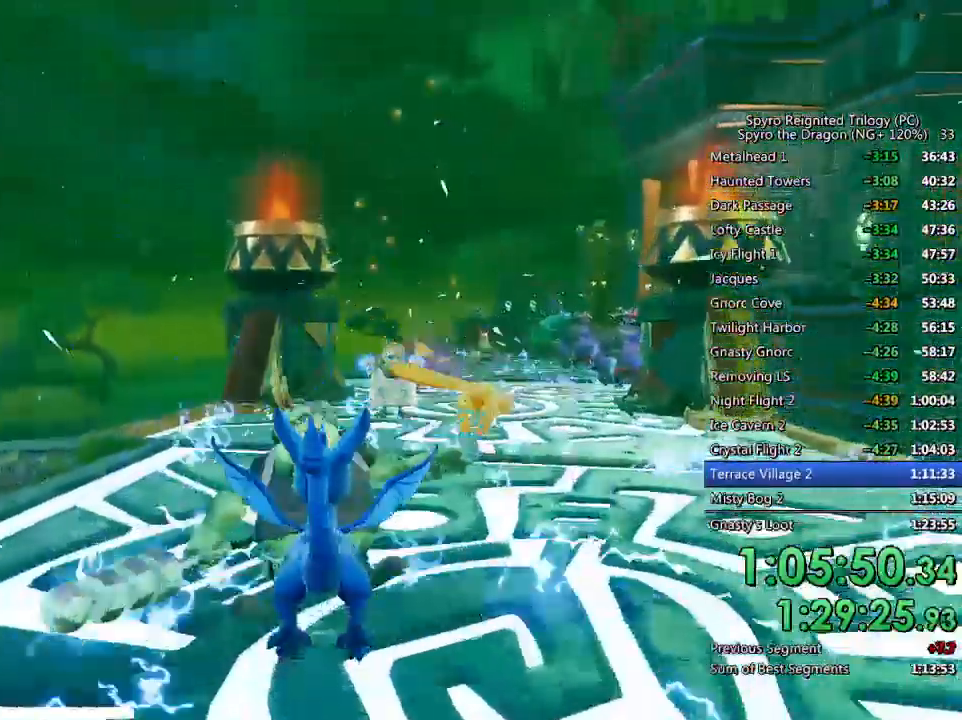
{"buttons": [], "left_stick": "center", "right_stick": "center", "events": [[83, "CIRCLE", "up"], [267, "right_stick", "down-right"], [400, "right_stick", "center"], [433, "left_stick", "center"]]}
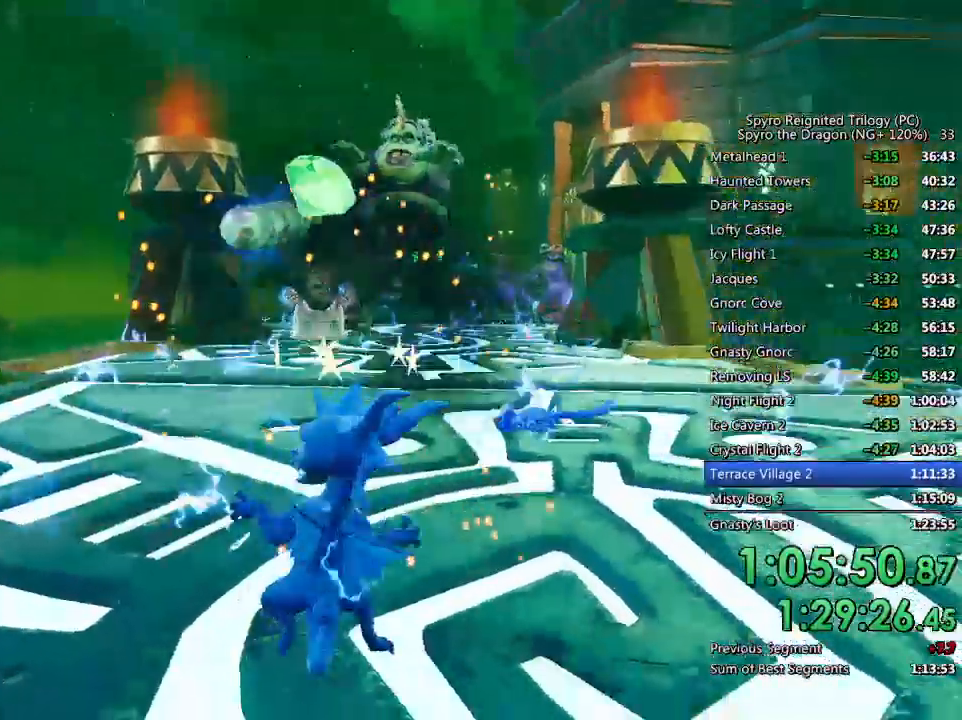
{"buttons": ["SQUARE"], "left_stick": "up", "right_stick": "center", "events": [[100, "left_stick", "up"], [367, "SQUARE", "down"]]}
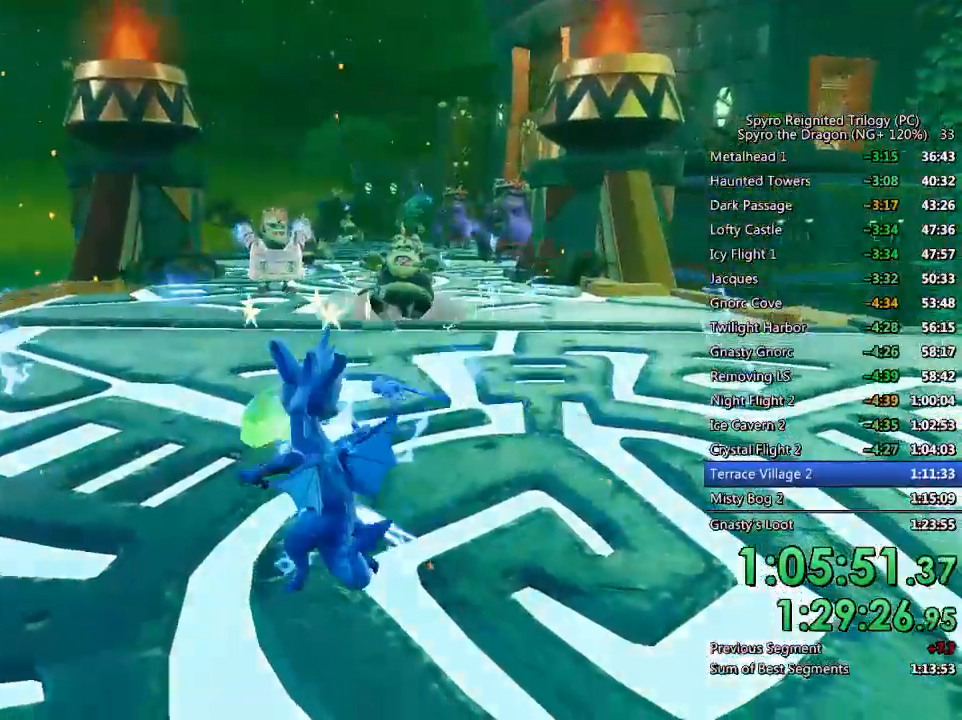
{"buttons": ["SQUARE"], "left_stick": "up", "right_stick": "center", "events": []}
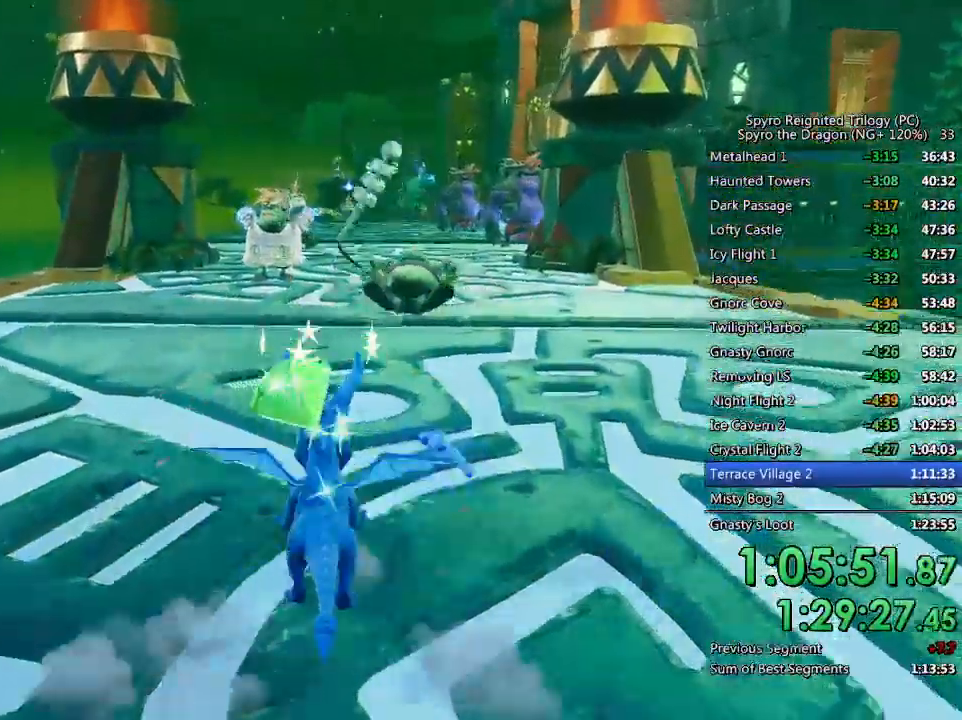
{"buttons": ["SQUARE"], "left_stick": "center", "right_stick": "center", "events": [[350, "left_stick", "center"]]}
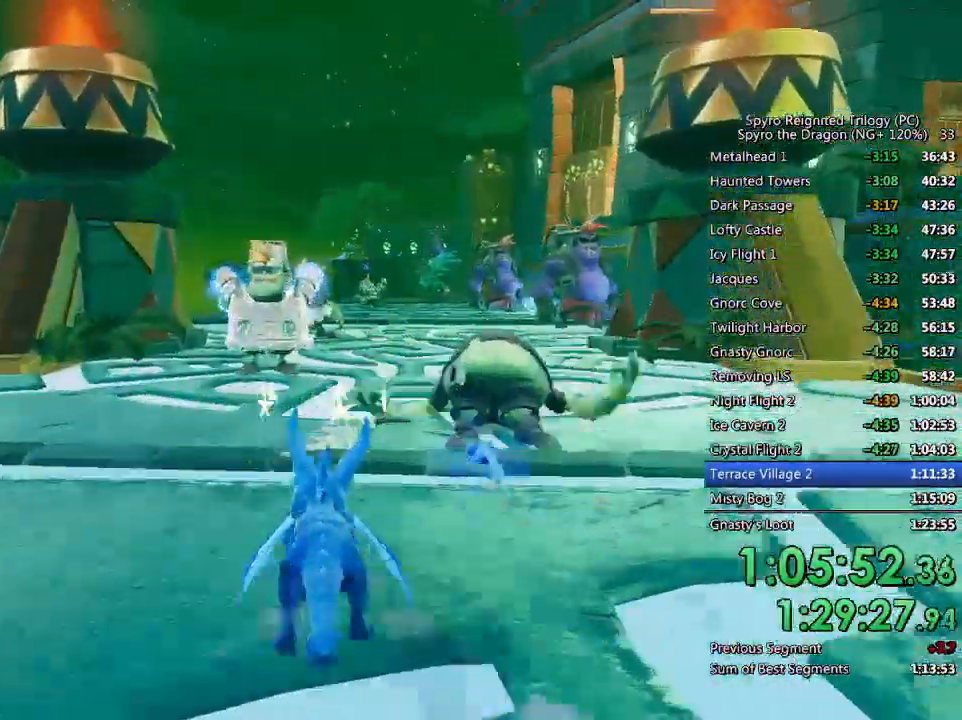
{"buttons": ["SQUARE"], "left_stick": "center", "right_stick": "center", "events": [[167, "left_stick", "up-left"], [267, "left_stick", "center"]]}
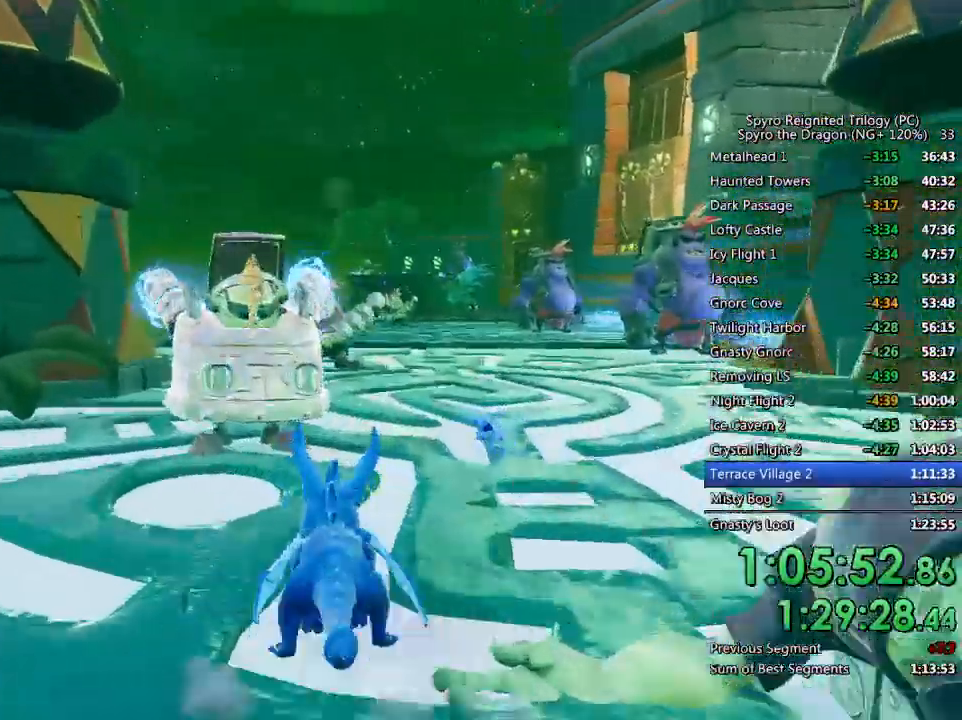
{"buttons": ["SQUARE"], "left_stick": "center", "right_stick": "center", "events": []}
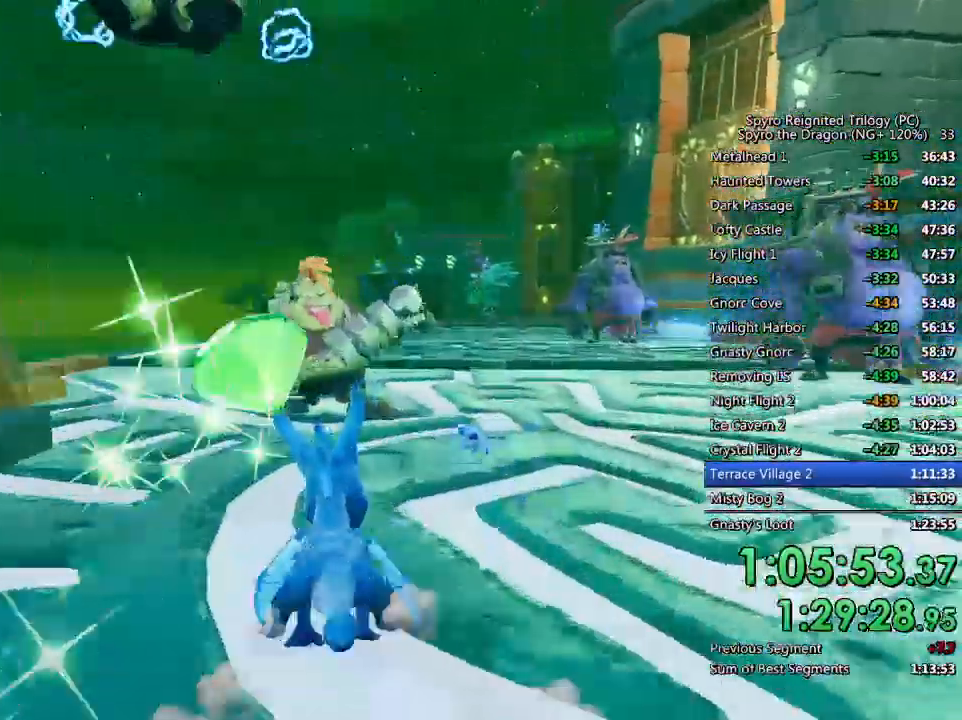
{"buttons": ["SQUARE"], "left_stick": "up-right", "right_stick": "center", "events": [[183, "left_stick", "up-right"]]}
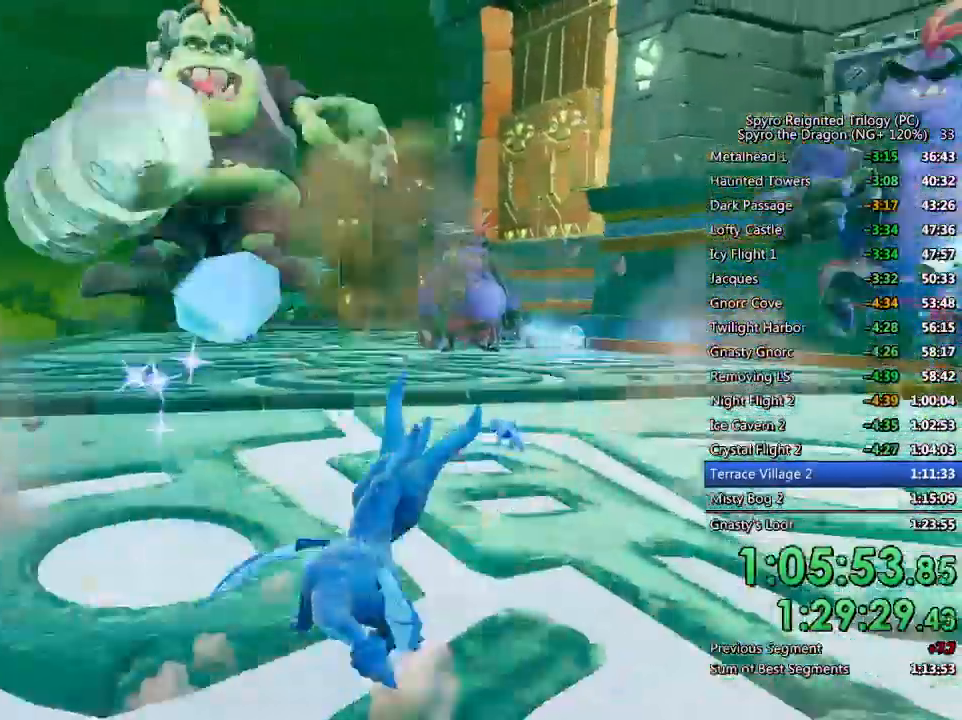
{"buttons": [], "left_stick": "up-right", "right_stick": "center", "events": [[117, "SQUARE", "up"], [183, "CIRCLE", "down"], [450, "CIRCLE", "up"]]}
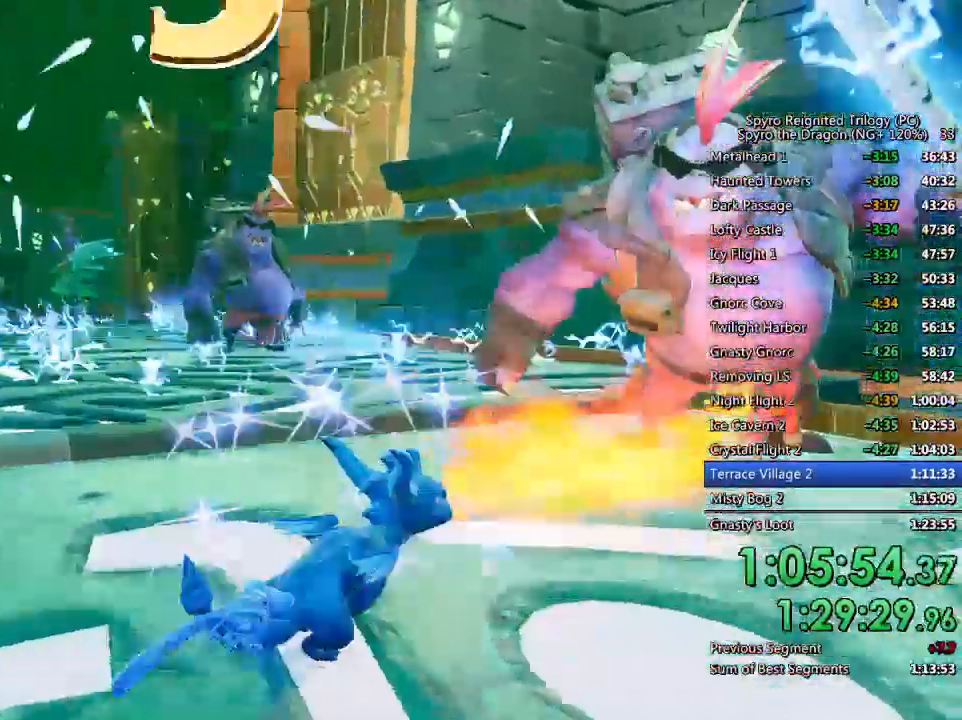
{"buttons": [], "left_stick": "up-right", "right_stick": "left", "events": [[33, "right_stick", "left"], [150, "CIRCLE", "down"], [217, "right_stick", "down-left"], [250, "CIRCLE", "up"], [317, "right_stick", "center"], [367, "right_stick", "left"]]}
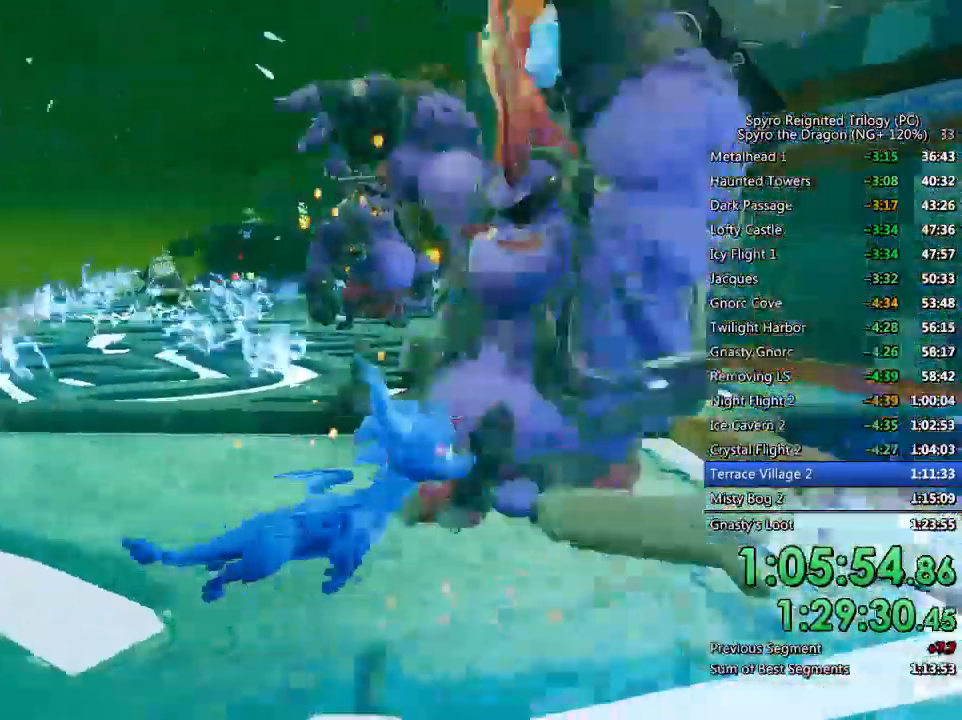
{"buttons": ["SQUARE"], "left_stick": "up", "right_stick": "center", "events": [[17, "right_stick", "center"], [133, "left_stick", "center"], [317, "left_stick", "up"], [500, "SQUARE", "down"]]}
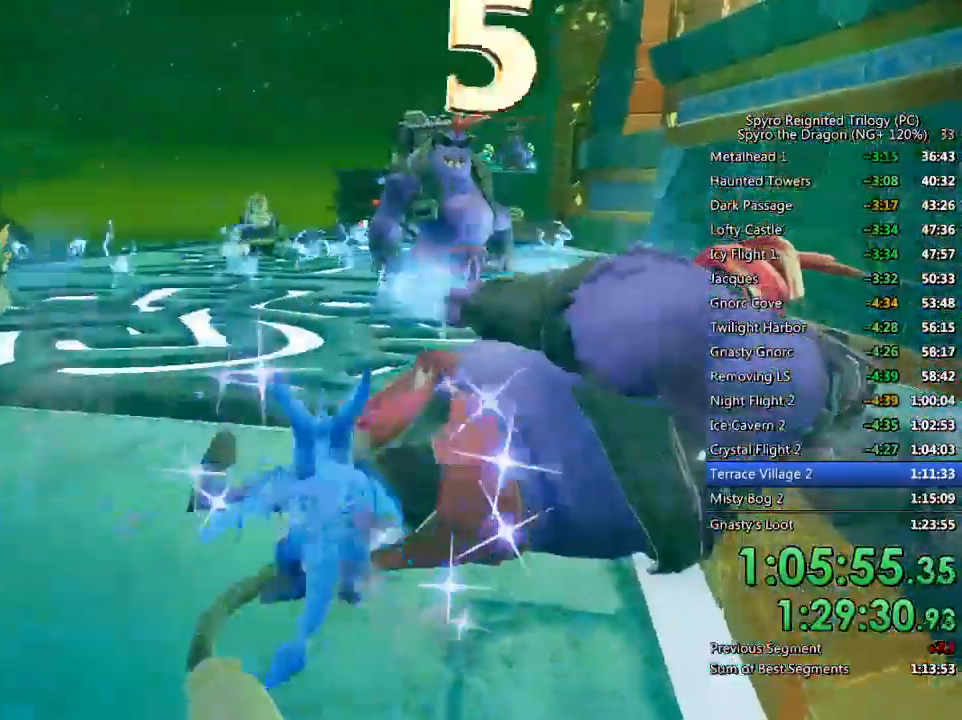
{"buttons": ["CROSS", "SQUARE"], "left_stick": "up", "right_stick": "center", "events": [[83, "CROSS", "down"]]}
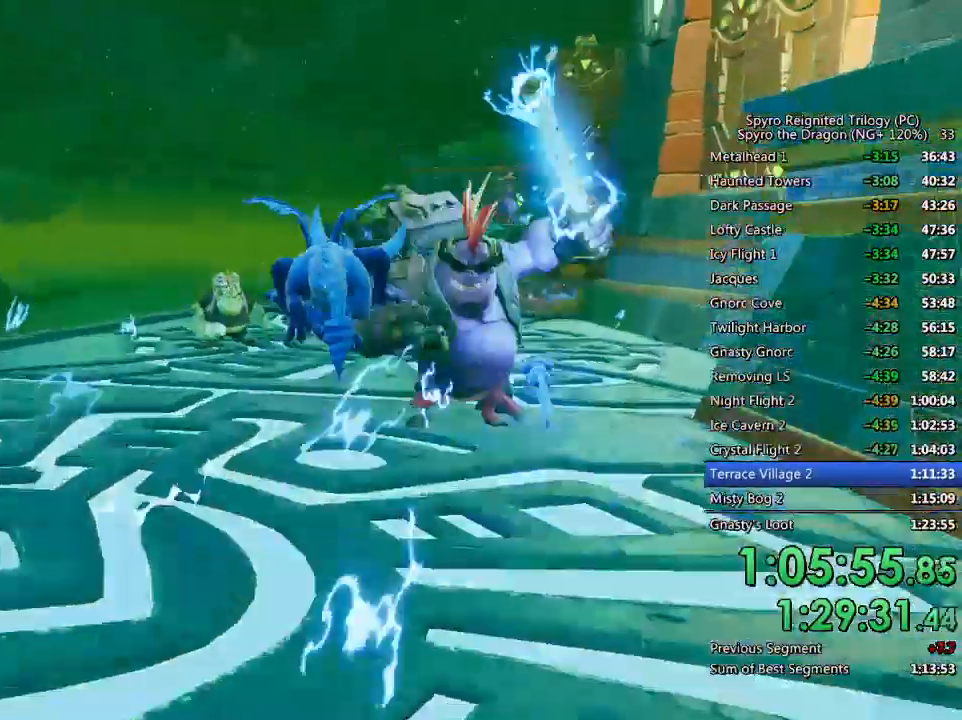
{"buttons": [], "left_stick": "up-right", "right_stick": "center", "events": [[117, "CROSS", "up"], [117, "SQUARE", "up"], [217, "CIRCLE", "down"], [350, "CIRCLE", "up"], [383, "left_stick", "up-right"]]}
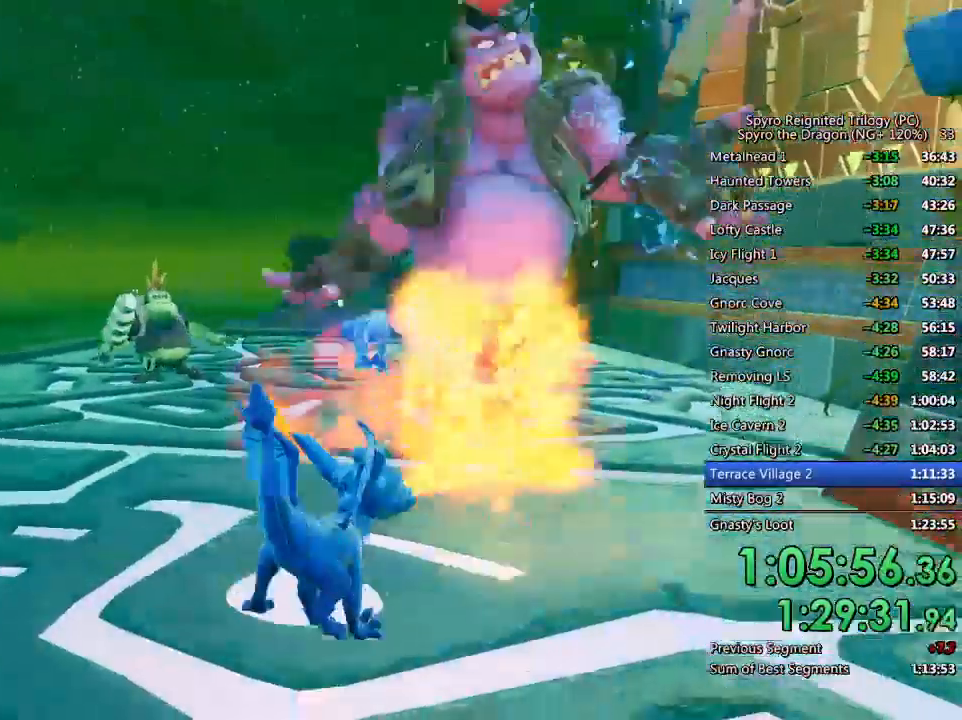
{"buttons": [], "left_stick": "up", "right_stick": "left", "events": [[133, "right_stick", "down-left"], [267, "left_stick", "center"], [317, "right_stick", "left"], [467, "left_stick", "up"]]}
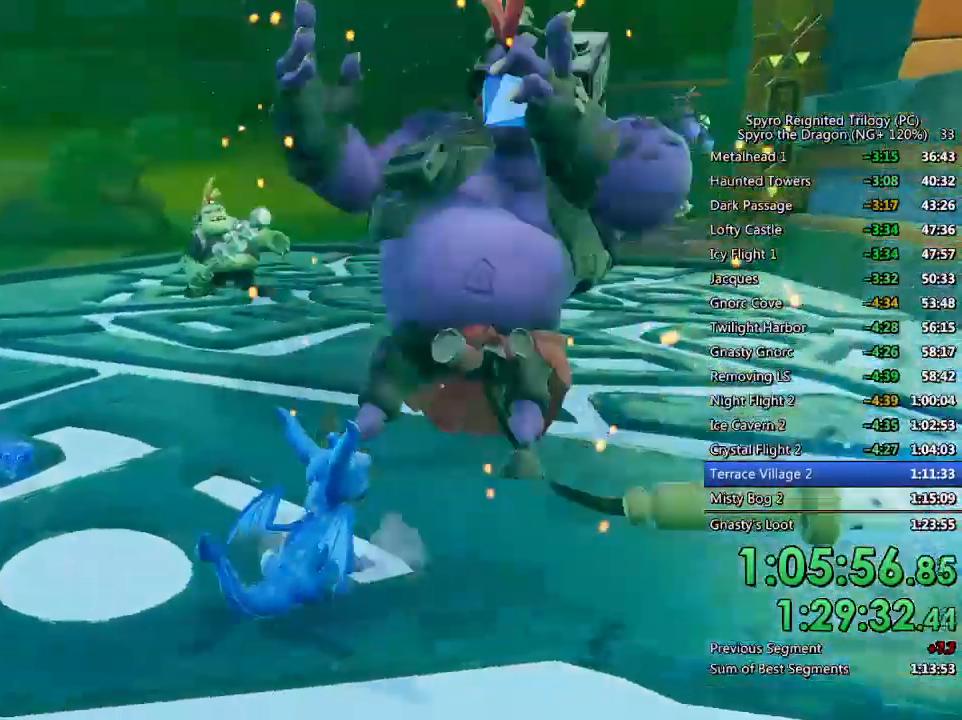
{"buttons": ["SQUARE"], "left_stick": "center", "right_stick": "left", "events": [[100, "SQUARE", "down"], [350, "left_stick", "up-left"], [467, "left_stick", "center"]]}
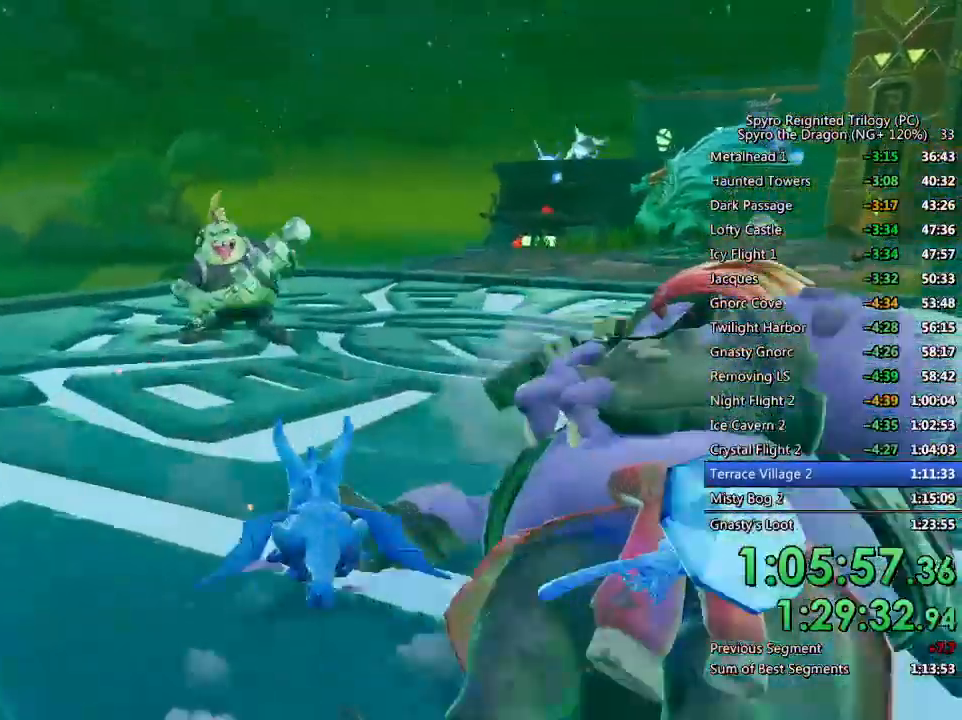
{"buttons": ["SQUARE"], "left_stick": "right", "right_stick": "left", "events": [[167, "left_stick", "up-left"], [283, "left_stick", "center"], [400, "left_stick", "right"]]}
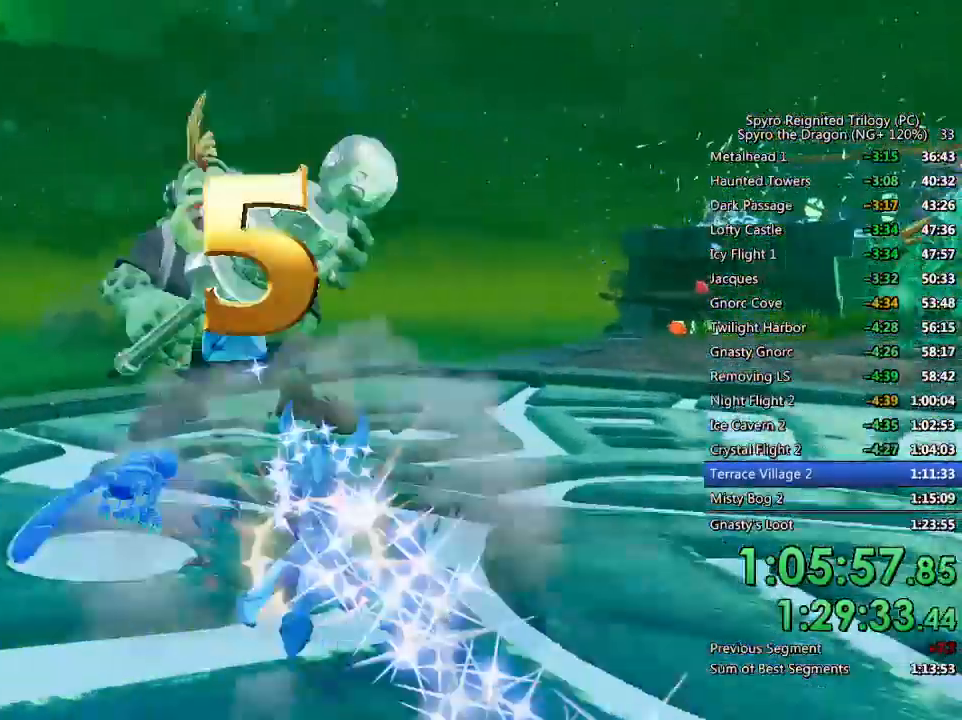
{"buttons": ["SQUARE"], "left_stick": "center", "right_stick": "left", "events": [[367, "left_stick", "center"]]}
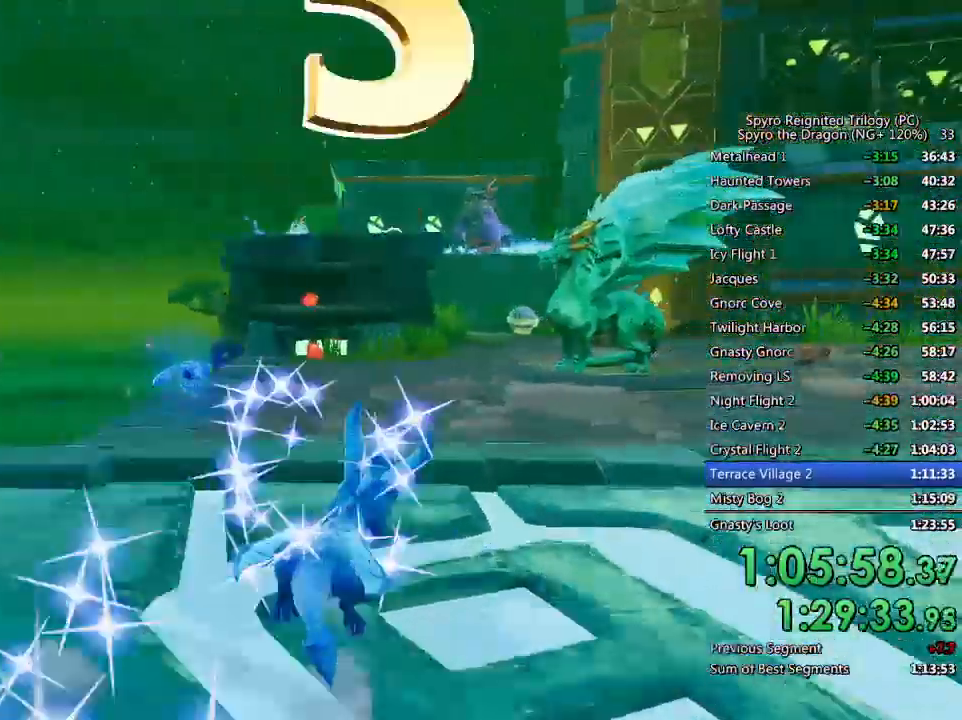
{"buttons": ["SQUARE"], "left_stick": "up-left", "right_stick": "left", "events": [[100, "left_stick", "up-right"], [300, "left_stick", "center"], [433, "left_stick", "up-left"]]}
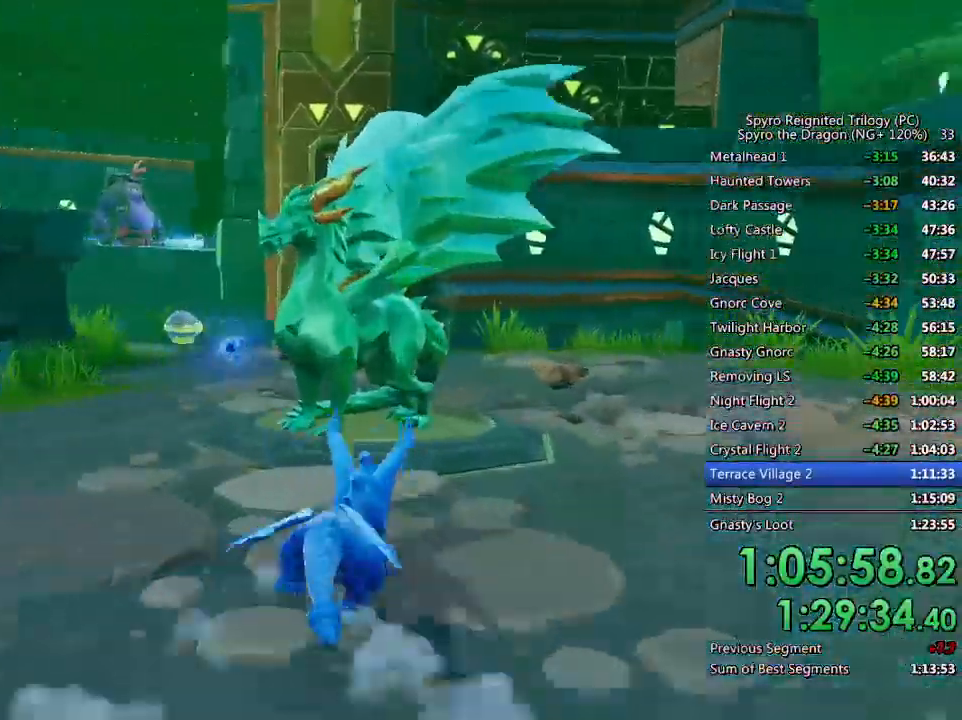
{"buttons": [], "left_stick": "center", "right_stick": "center", "events": [[33, "left_stick", "up"], [183, "right_stick", "center"], [233, "SQUARE", "up"], [267, "left_stick", "center"], [317, "TRIANGLE", "down"], [383, "TRIANGLE", "up"], [433, "TRIANGLE", "down"], [500, "TRIANGLE", "up"]]}
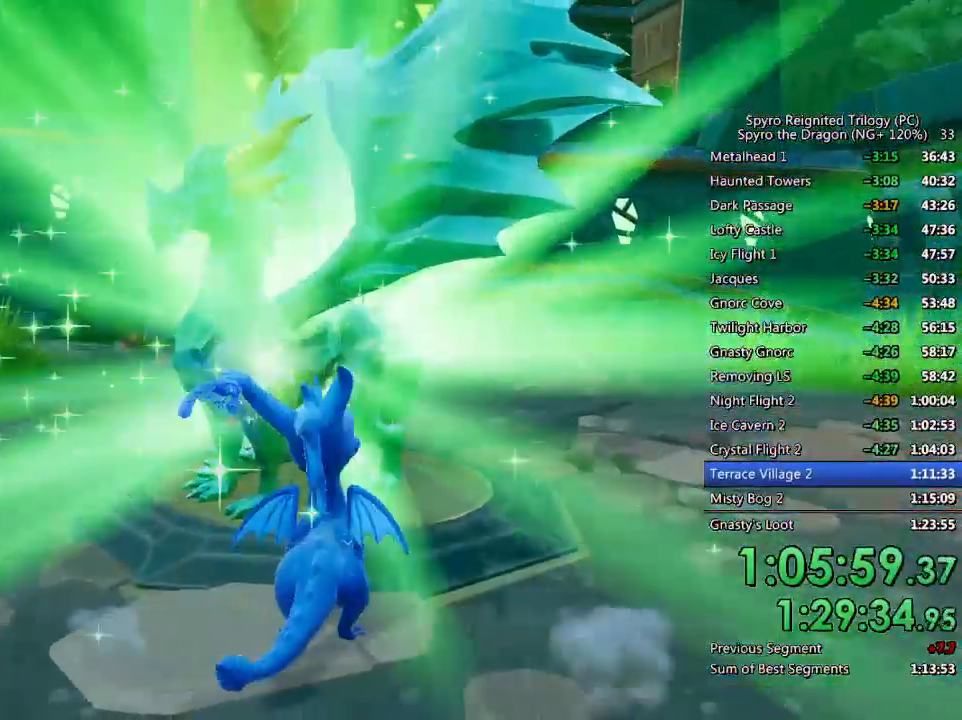
{"buttons": [], "left_stick": "center", "right_stick": "center", "events": [[50, "TRIANGLE", "down"], [133, "TRIANGLE", "up"], [183, "TRIANGLE", "down"], [250, "TRIANGLE", "up"], [317, "TRIANGLE", "down"], [383, "TRIANGLE", "up"], [433, "TRIANGLE", "down"], [500, "TRIANGLE", "up"]]}
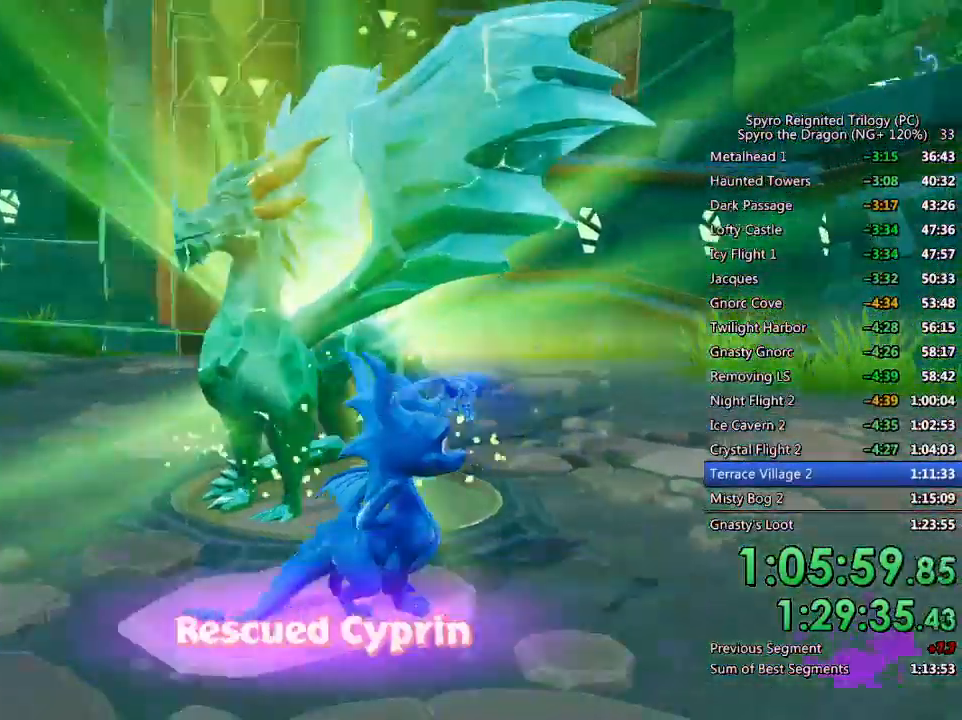
{"buttons": ["TRIANGLE"], "left_stick": "center", "right_stick": "center", "events": [[67, "TRIANGLE", "down"], [133, "TRIANGLE", "up"], [200, "TRIANGLE", "down"], [250, "TRIANGLE", "up"], [333, "TRIANGLE", "down"], [383, "TRIANGLE", "up"], [450, "TRIANGLE", "down"]]}
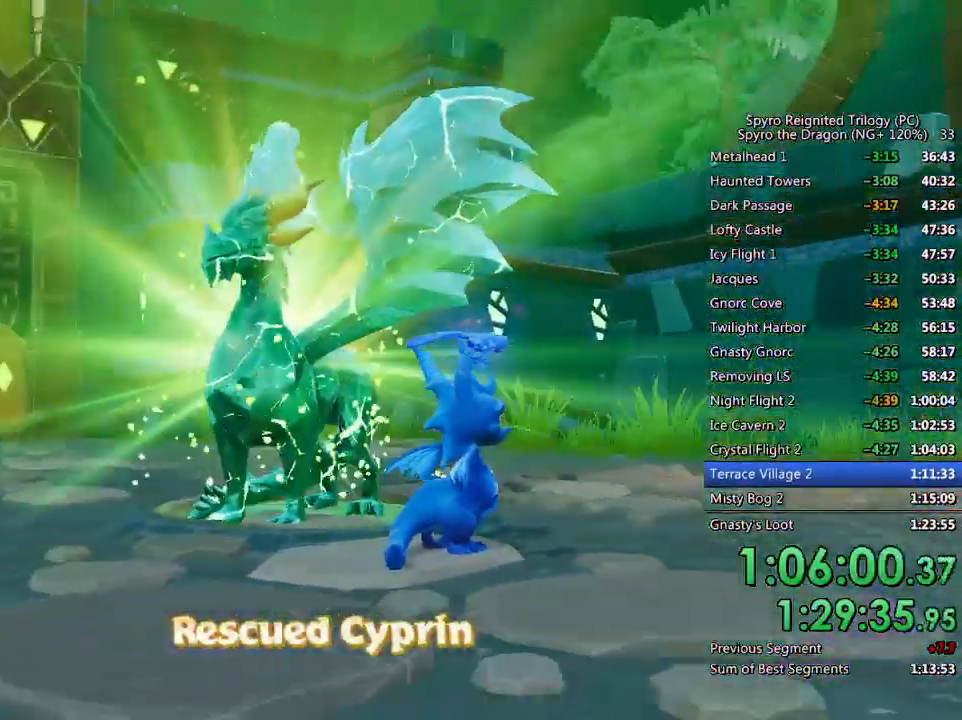
{"buttons": ["TRIANGLE"], "left_stick": "center", "right_stick": "center", "events": [[17, "TRIANGLE", "up"], [67, "TRIANGLE", "down"], [133, "TRIANGLE", "up"], [200, "TRIANGLE", "down"], [267, "TRIANGLE", "up"], [317, "TRIANGLE", "down"], [400, "TRIANGLE", "up"], [450, "TRIANGLE", "down"]]}